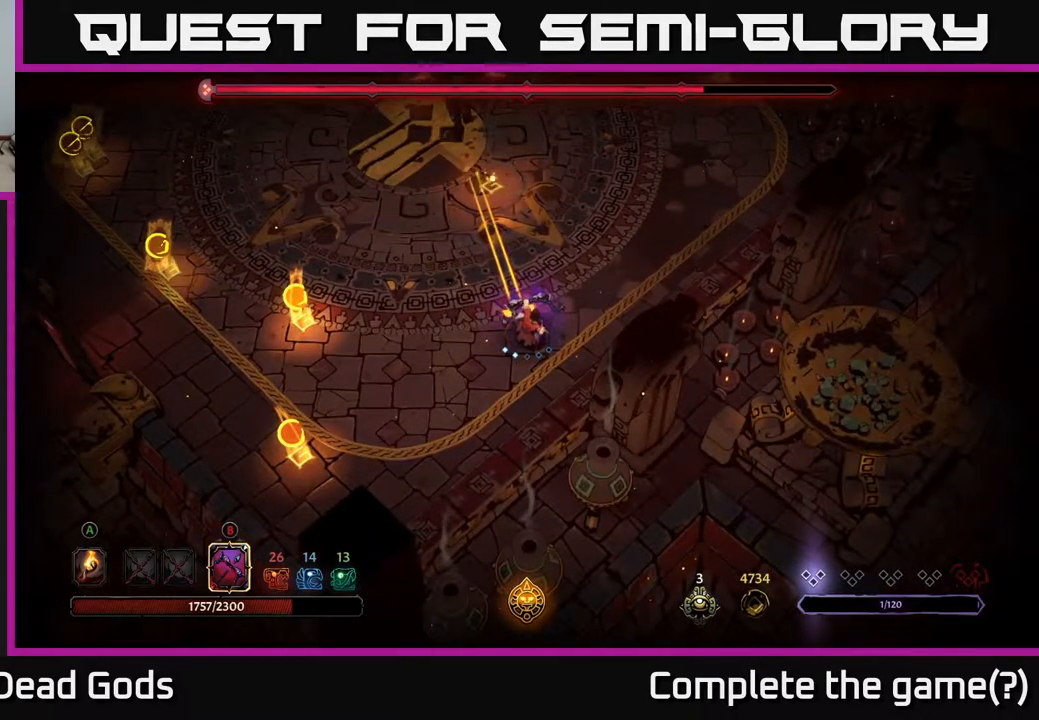
Gameplay with a controller (Xbox layout); each line is a JSON object with the inputs held at the frame after it. "events" lists button and stick changes between this image and that frame as [ms after this image, input, new state], when the widget could be followed in between.
{"buttons": [], "left_stick": "up-right", "right_stick": "center", "events": [[117, "B", "up"], [250, "left_stick", "up-right"]]}
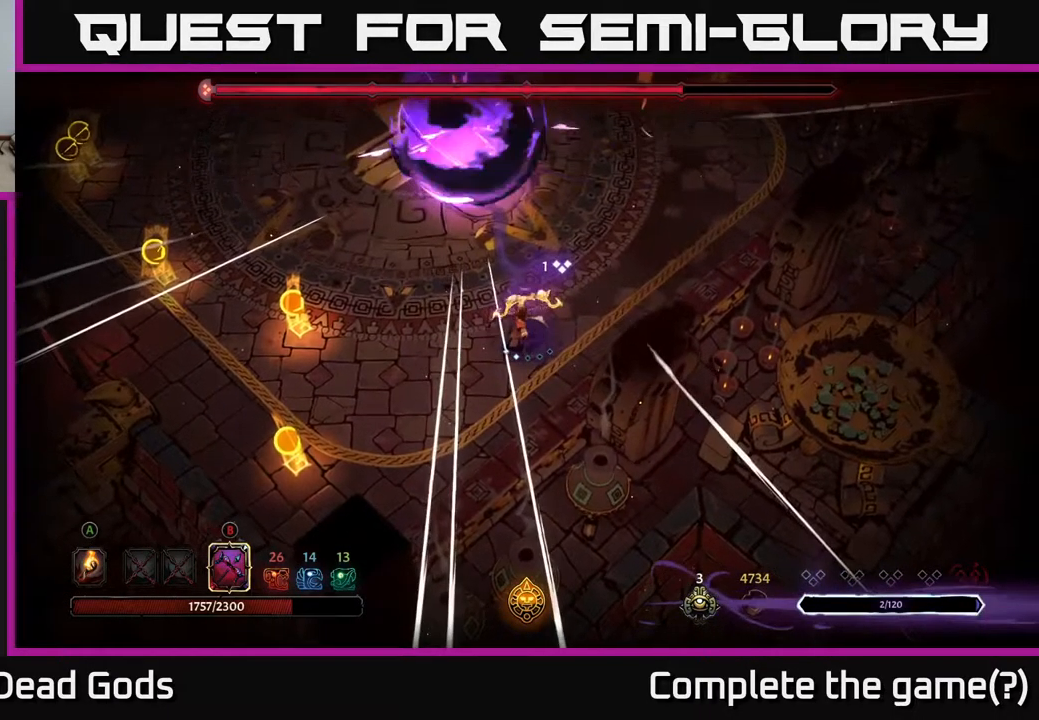
{"buttons": [], "left_stick": "up-right", "right_stick": "center", "events": []}
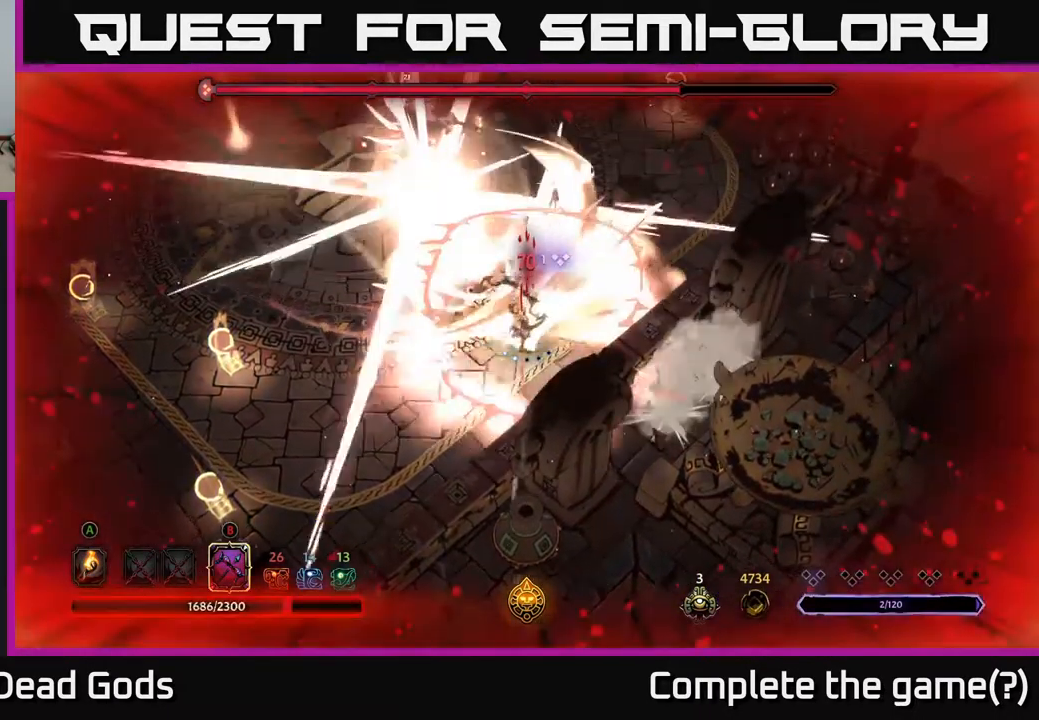
{"buttons": [], "left_stick": "up-right", "right_stick": "center", "events": [[50, "R2", "down"], [217, "R2", "up"], [350, "R2", "down"], [467, "R2", "up"]]}
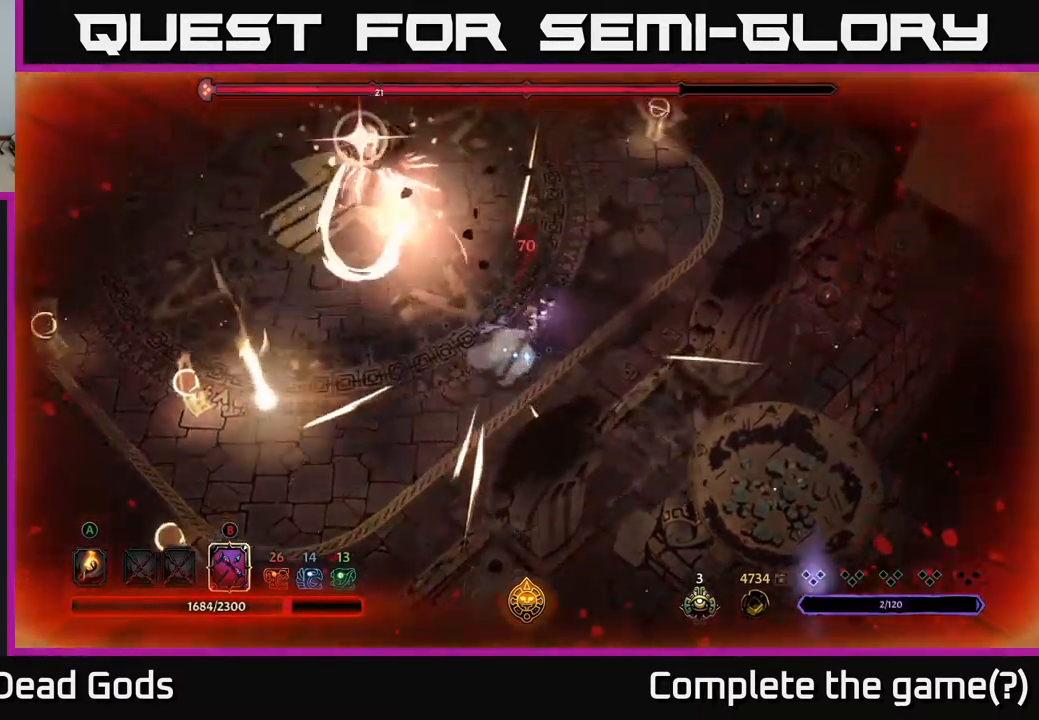
{"buttons": ["R2"], "left_stick": "up", "right_stick": "center", "events": [[334, "left_stick", "up"], [418, "R2", "down"]]}
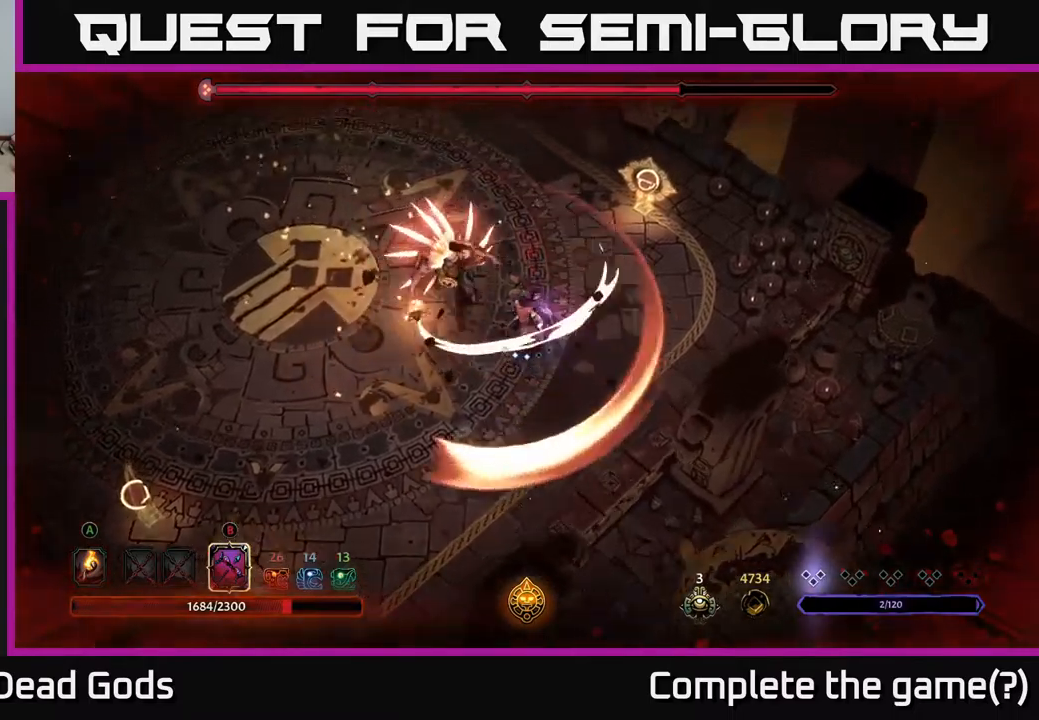
{"buttons": [], "left_stick": "up-left", "right_stick": "center", "events": [[84, "R2", "up"], [450, "left_stick", "up-left"]]}
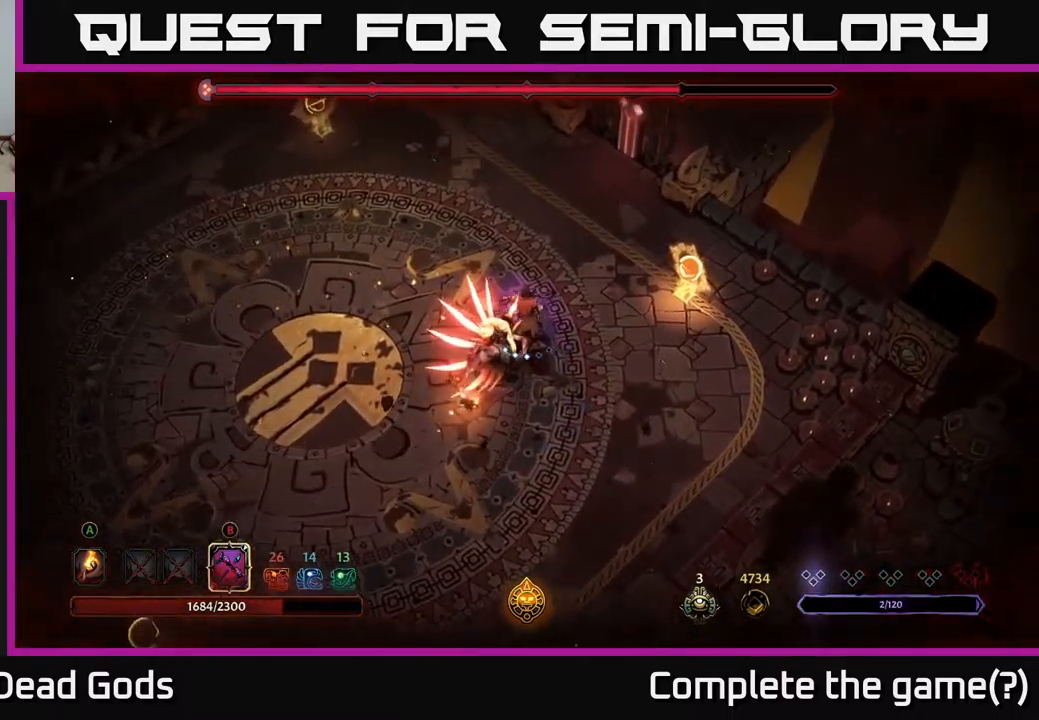
{"buttons": [], "left_stick": "up-left", "right_stick": "center", "events": []}
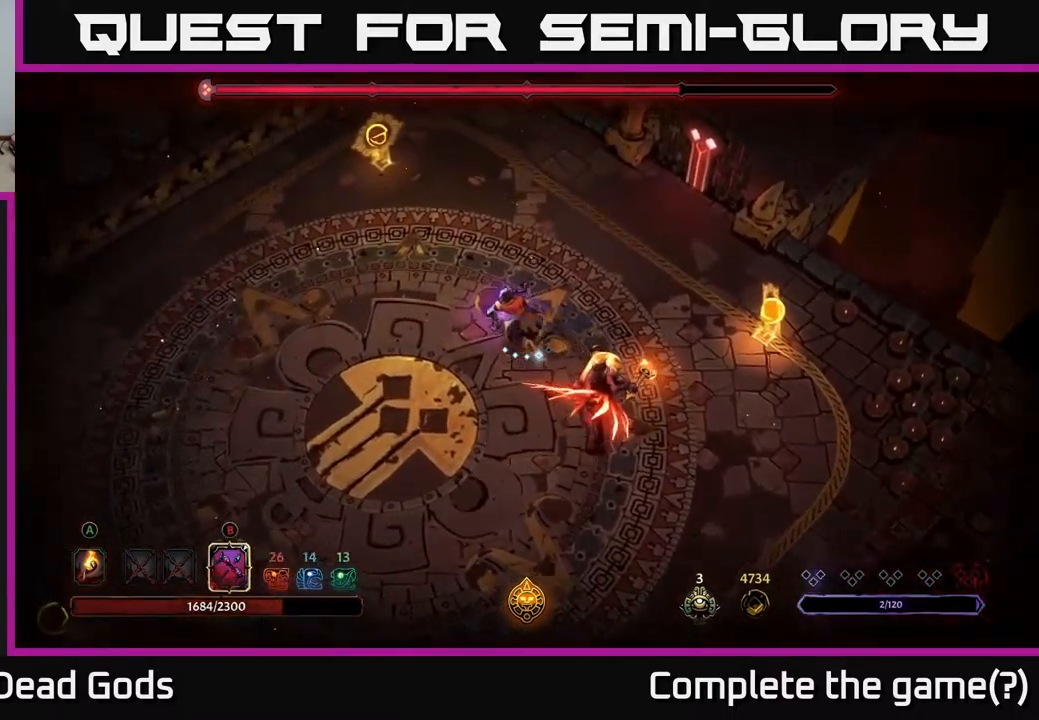
{"buttons": [], "left_stick": "left", "right_stick": "center", "events": [[167, "left_stick", "left"]]}
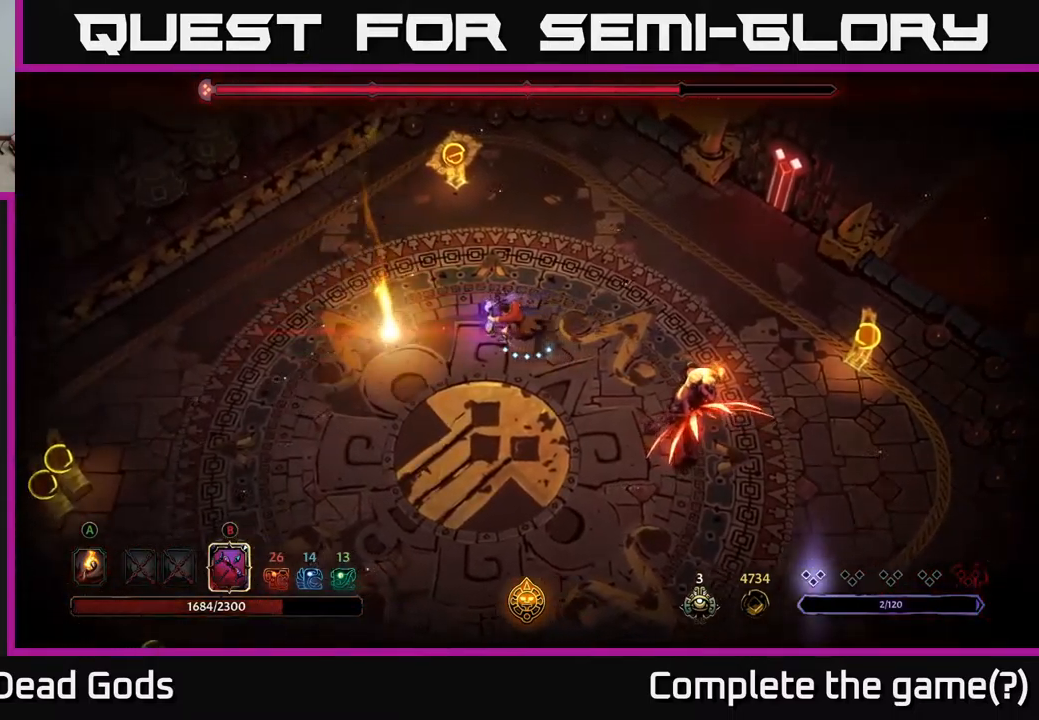
{"buttons": [], "left_stick": "left", "right_stick": "center", "events": []}
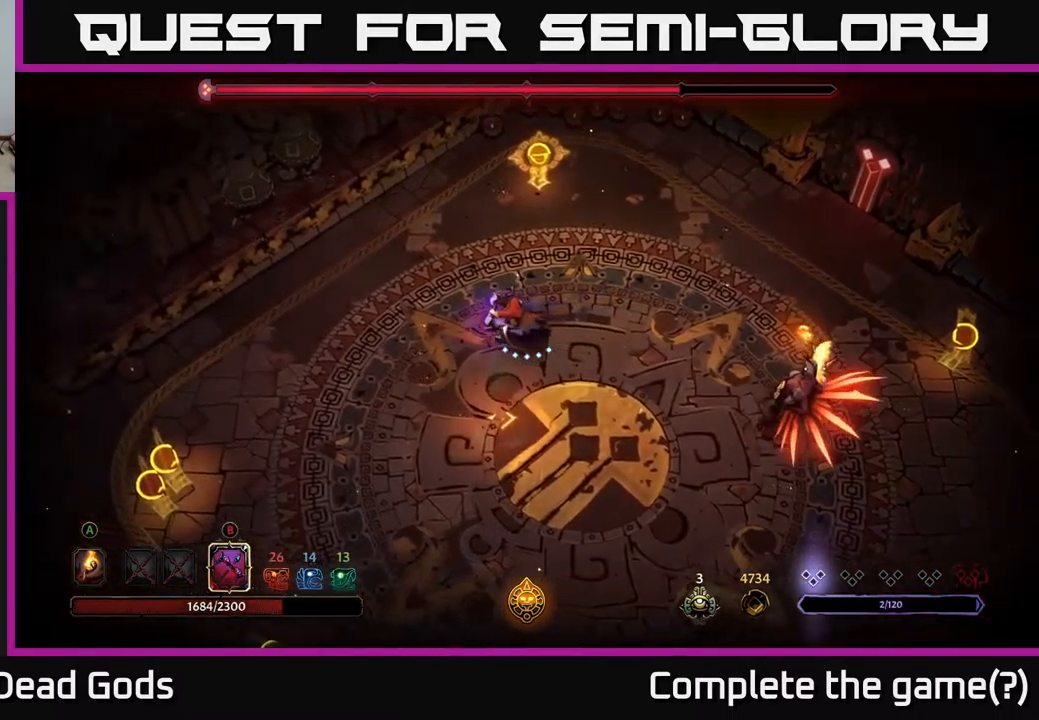
{"buttons": ["B"], "left_stick": "right", "right_stick": "center", "events": [[334, "B", "down"], [334, "left_stick", "right"]]}
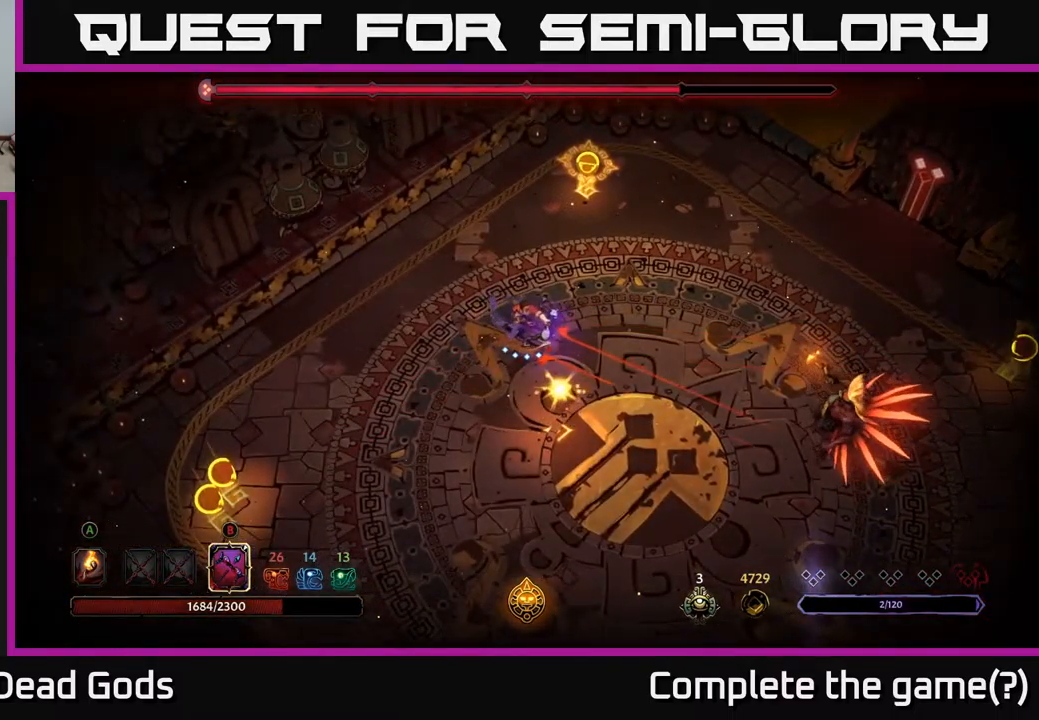
{"buttons": ["B"], "left_stick": "right", "right_stick": "center", "events": []}
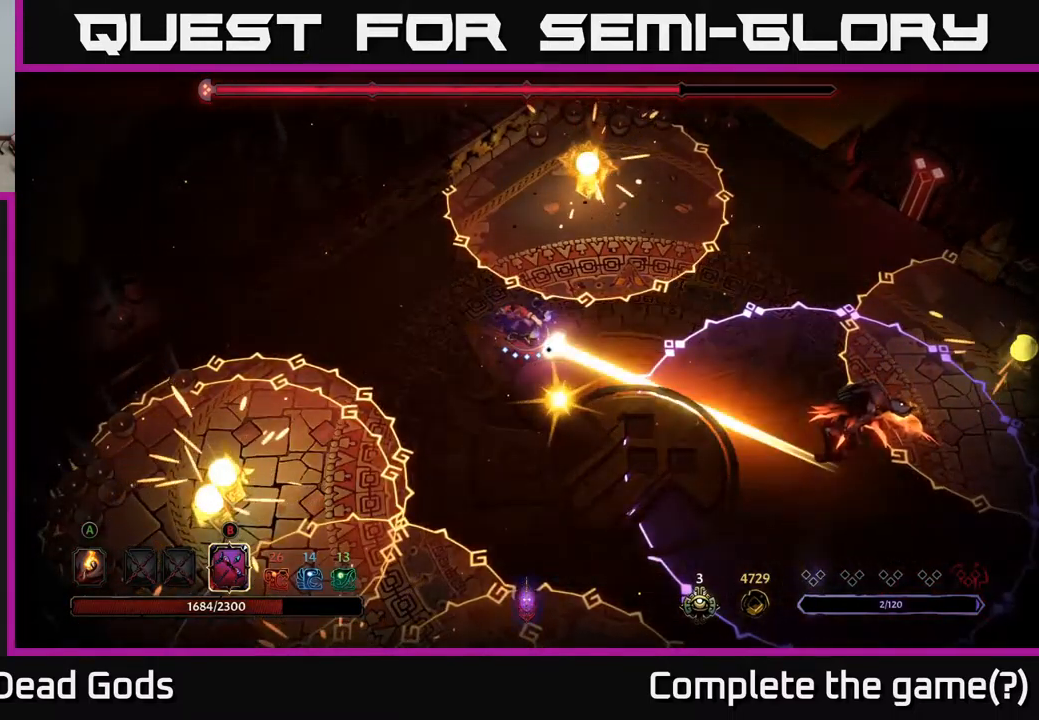
{"buttons": [], "left_stick": "left", "right_stick": "center", "events": [[100, "B", "up"], [250, "left_stick", "left"]]}
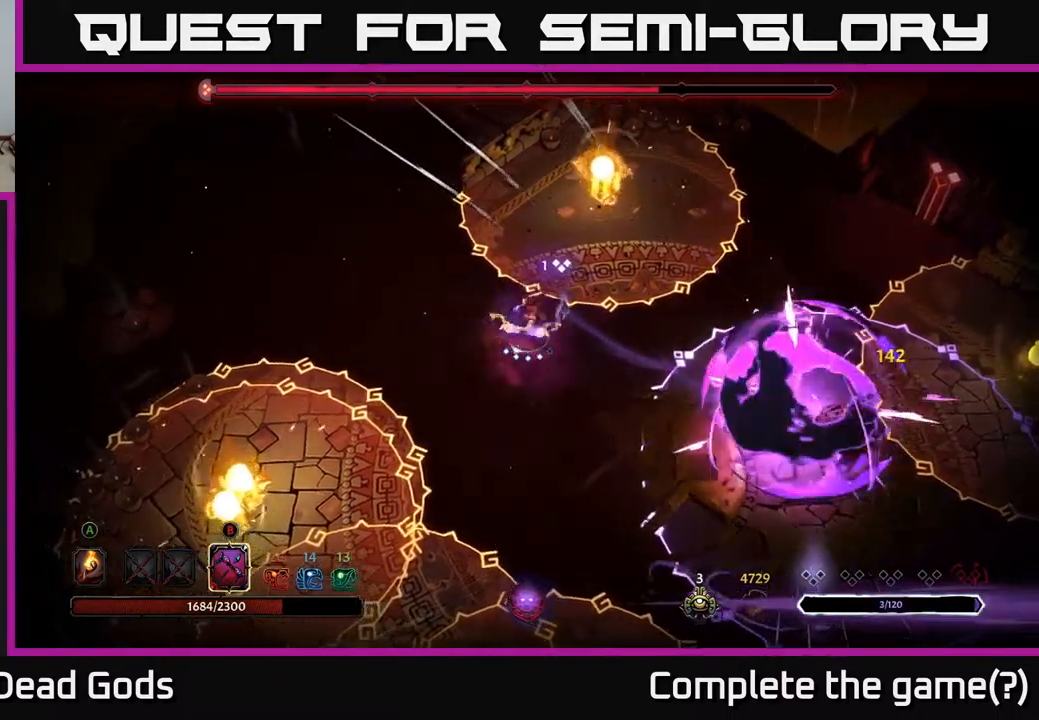
{"buttons": ["B"], "left_stick": "right", "right_stick": "center", "events": [[300, "left_stick", "right"], [317, "B", "down"]]}
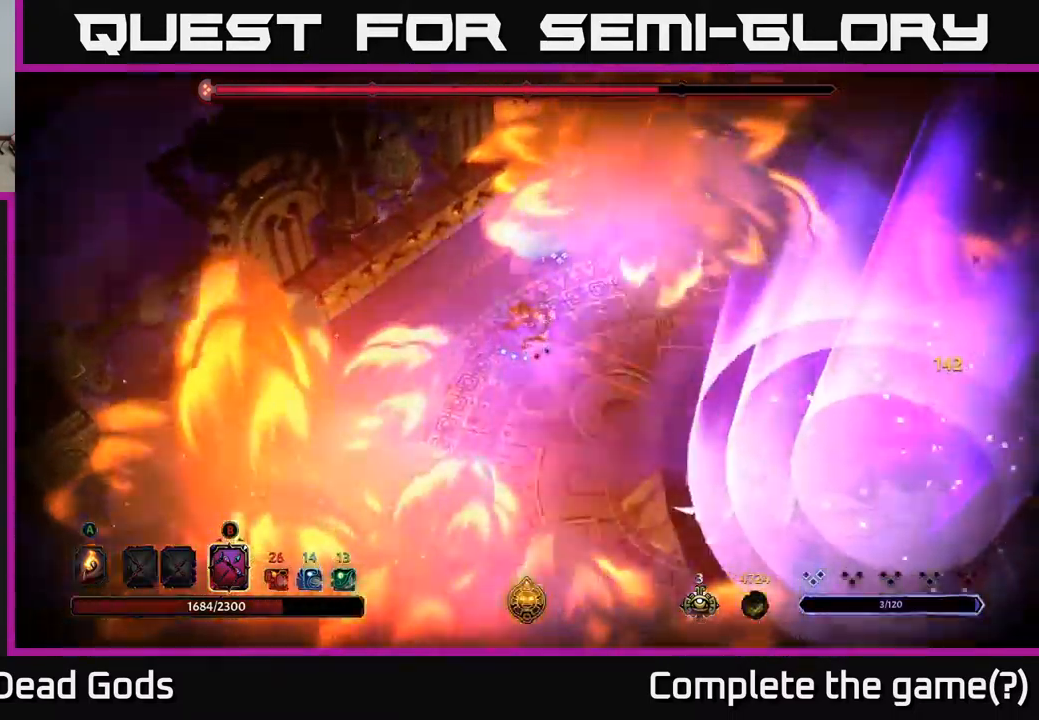
{"buttons": ["B"], "left_stick": "right", "right_stick": "center", "events": []}
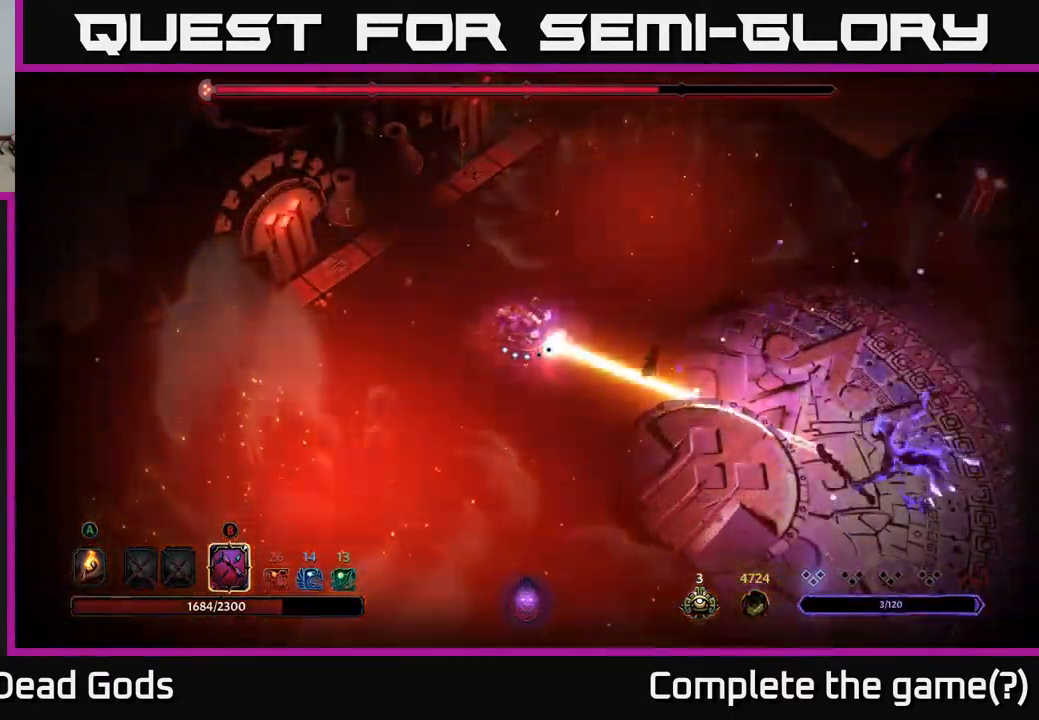
{"buttons": ["B"], "left_stick": "right", "right_stick": "center", "events": [[50, "B", "up"], [234, "B", "down"]]}
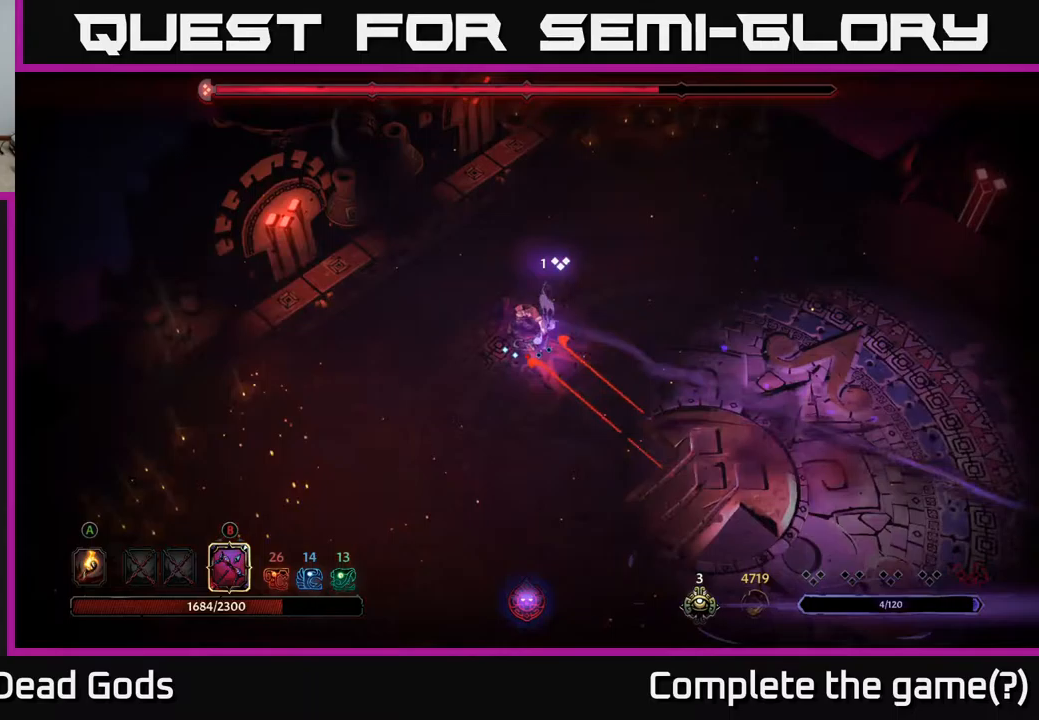
{"buttons": ["B"], "left_stick": "right", "right_stick": "center", "events": []}
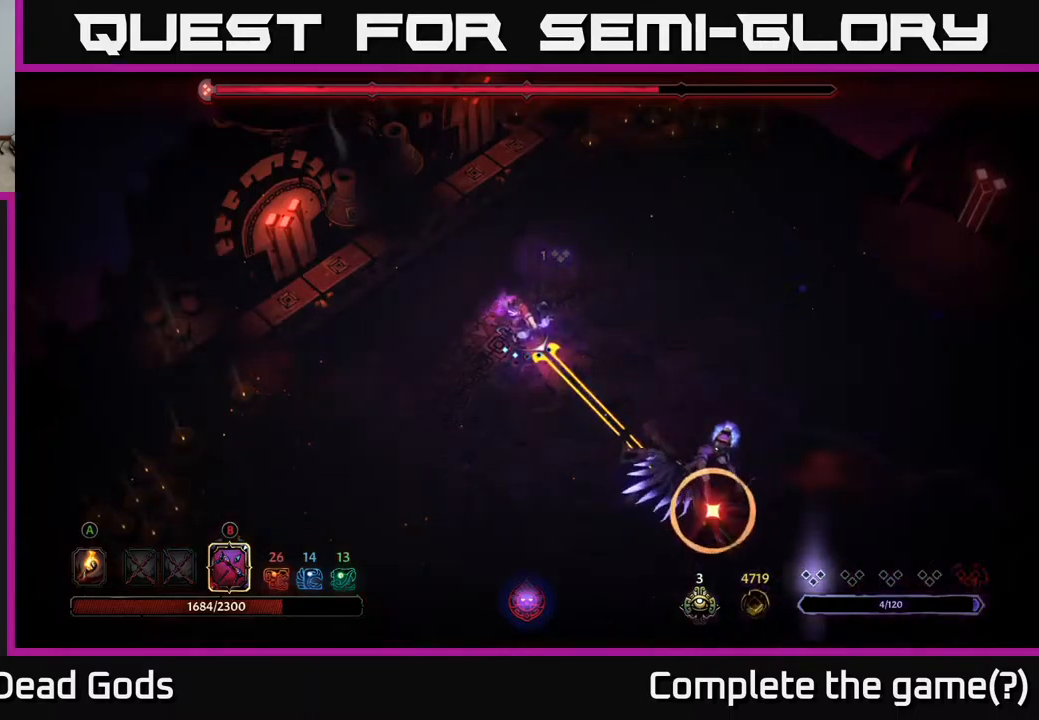
{"buttons": [], "left_stick": "right", "right_stick": "center", "events": [[67, "B", "up"], [250, "R2", "down"], [400, "R2", "up"]]}
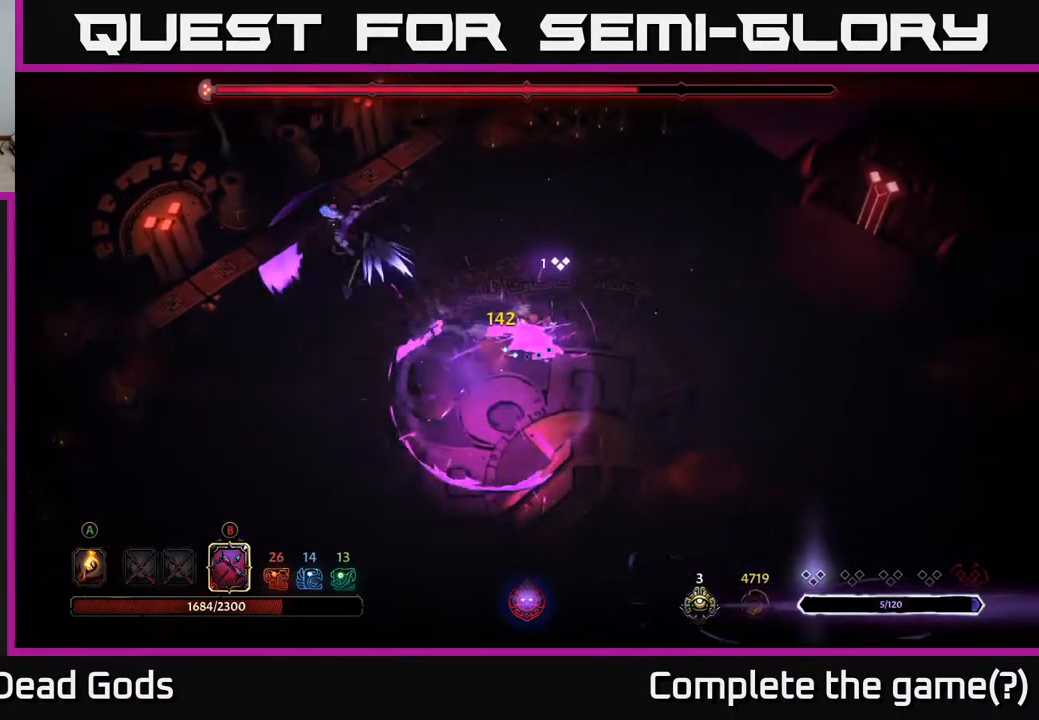
{"buttons": [], "left_stick": "down-right", "right_stick": "center", "events": [[250, "left_stick", "down-right"]]}
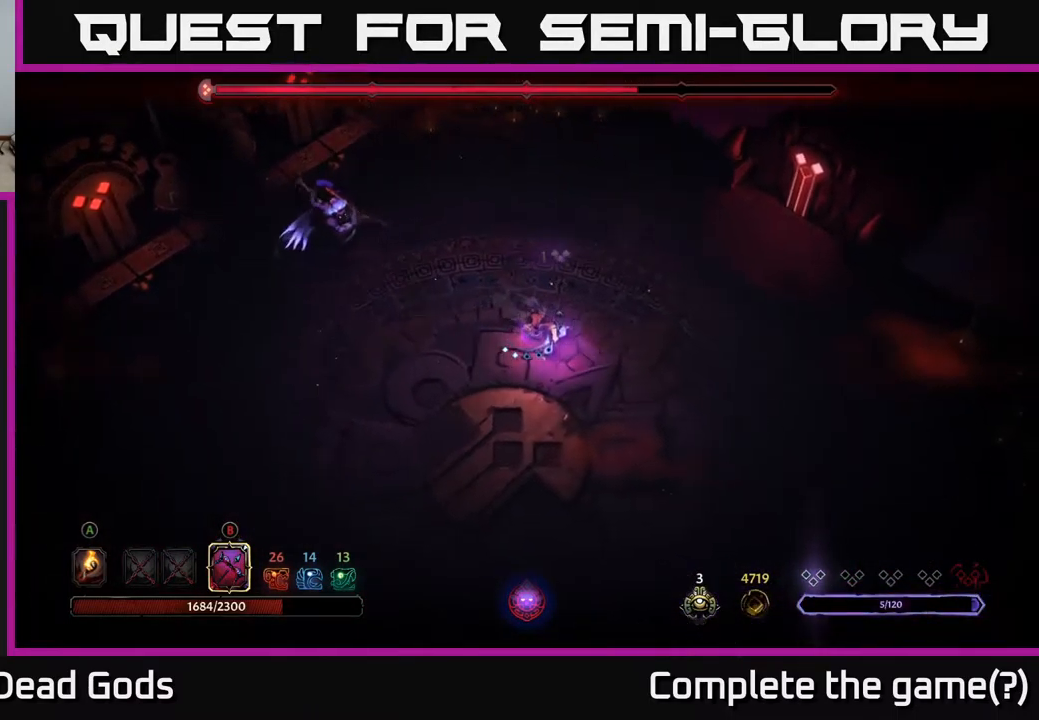
{"buttons": ["B"], "left_stick": "up-left", "right_stick": "center", "events": [[117, "B", "down"], [167, "left_stick", "up-left"]]}
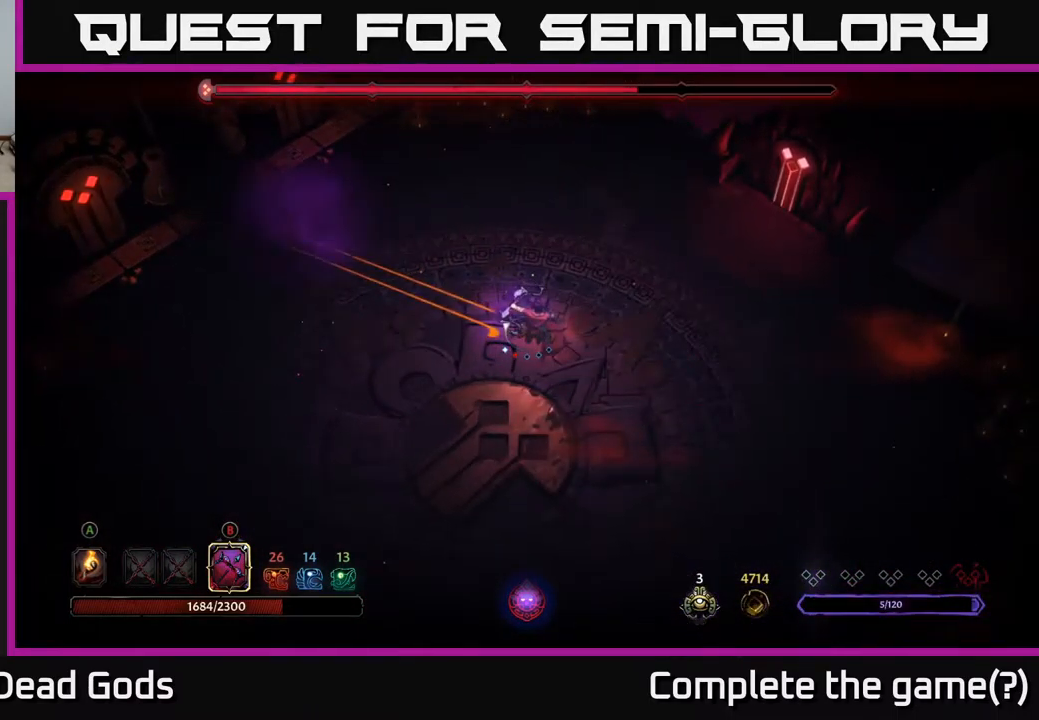
{"buttons": [], "left_stick": "right", "right_stick": "center", "events": [[250, "B", "up"], [417, "left_stick", "right"]]}
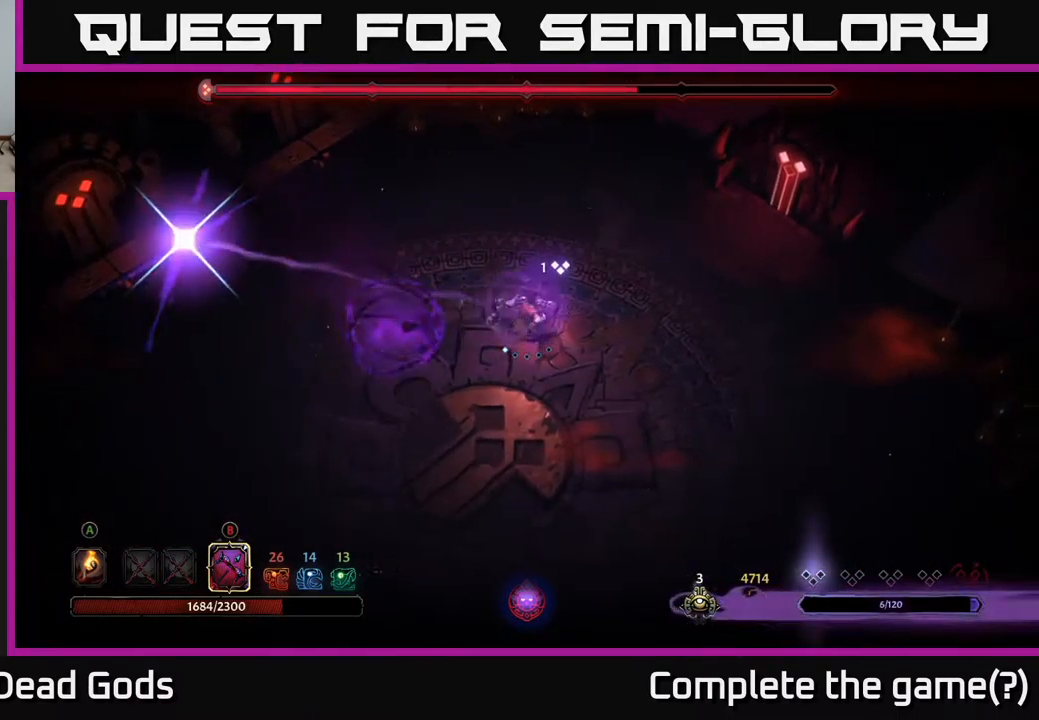
{"buttons": [], "left_stick": "up-right", "right_stick": "center", "events": [[167, "left_stick", "up"], [433, "left_stick", "up-right"]]}
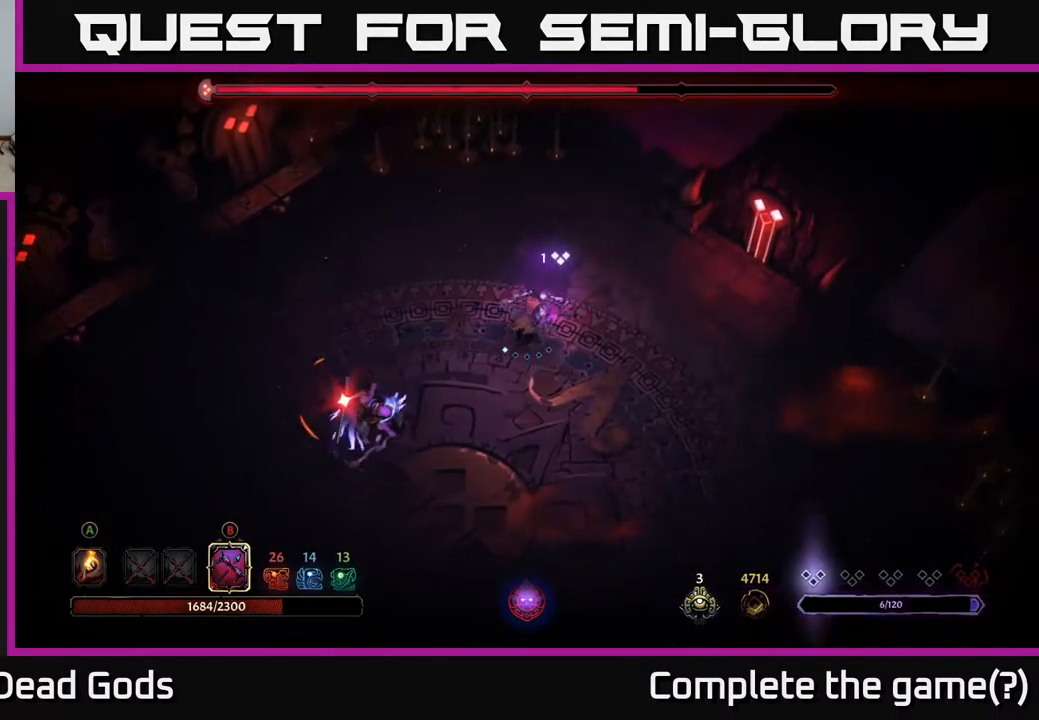
{"buttons": [], "left_stick": "left", "right_stick": "center", "events": [[267, "left_stick", "left"], [317, "R2", "down"], [483, "R2", "up"]]}
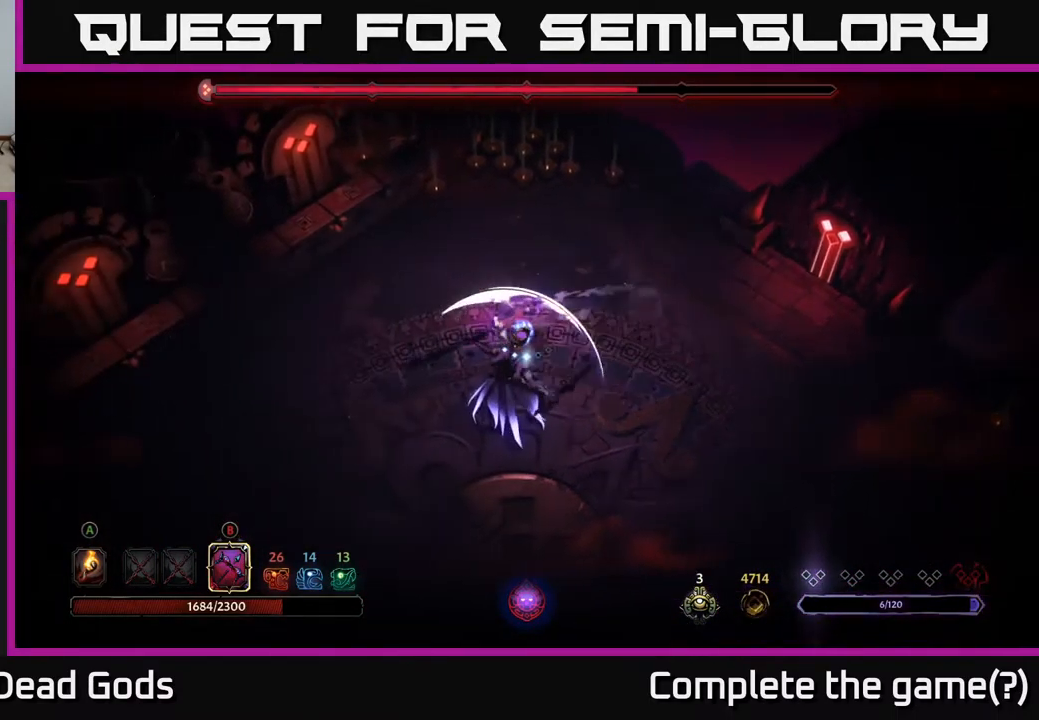
{"buttons": [], "left_stick": "down-left", "right_stick": "center", "events": [[183, "left_stick", "down-left"]]}
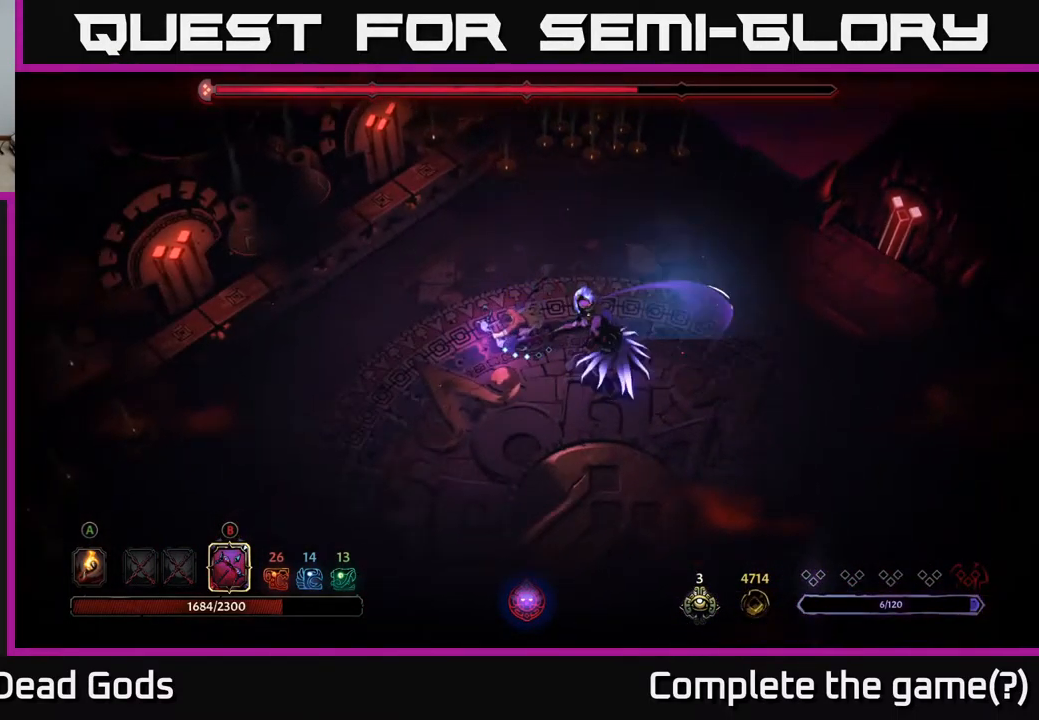
{"buttons": ["R2"], "left_stick": "right", "right_stick": "center", "events": [[367, "R2", "down"], [367, "left_stick", "right"]]}
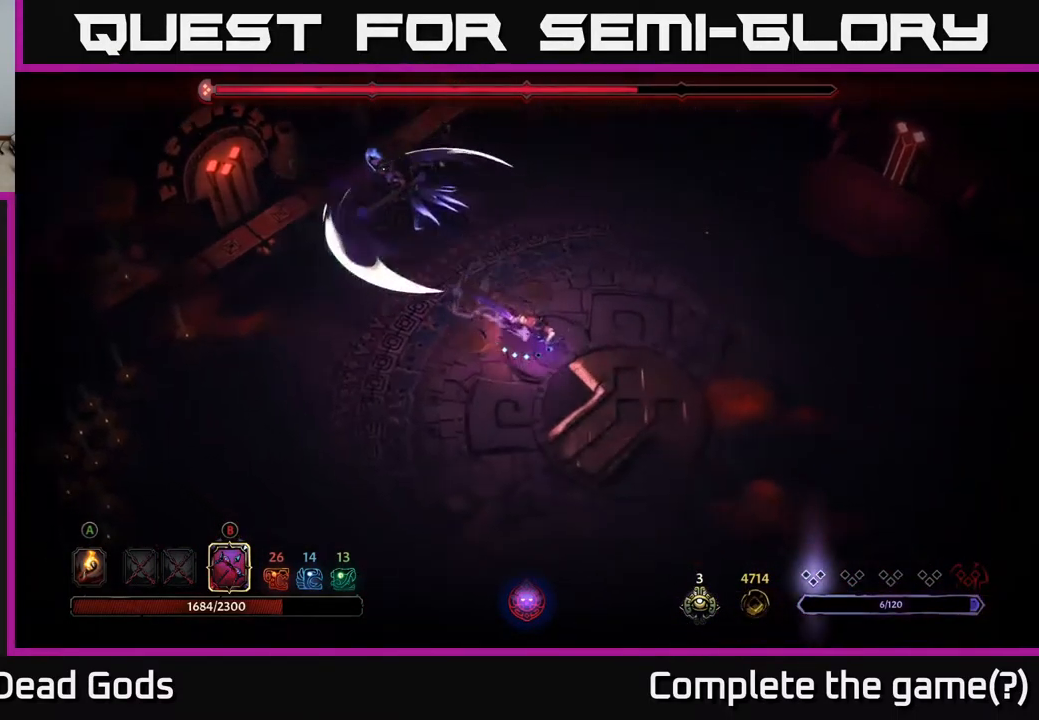
{"buttons": ["B"], "left_stick": "up-left", "right_stick": "center", "events": [[17, "R2", "up"], [333, "B", "down"], [367, "left_stick", "up"], [450, "left_stick", "up-left"]]}
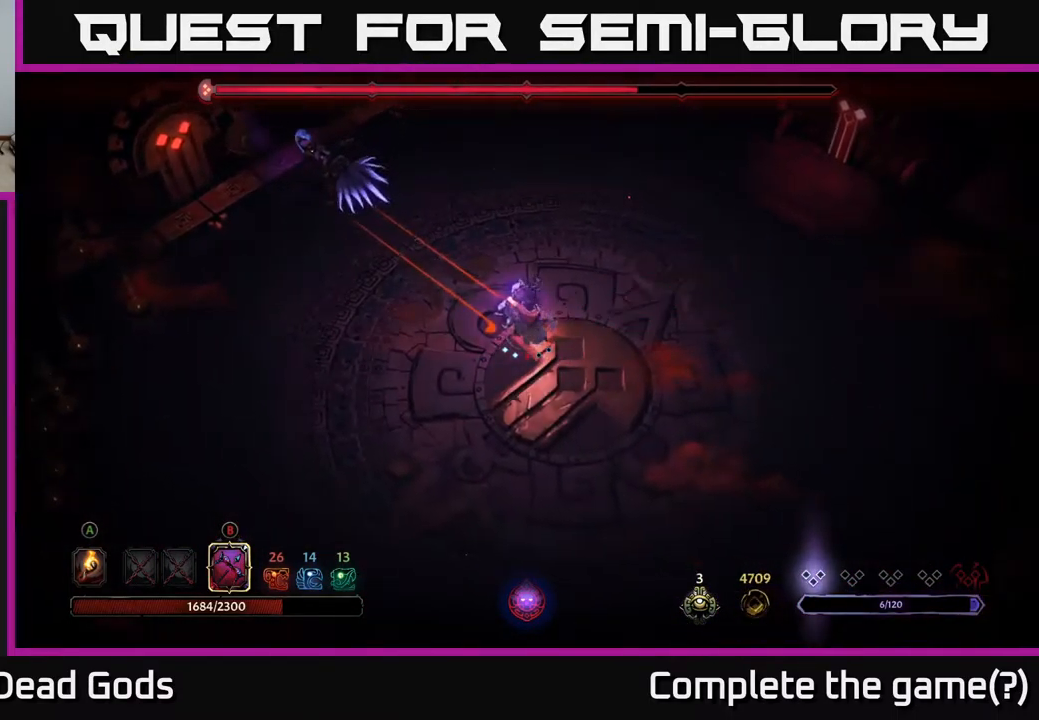
{"buttons": [], "left_stick": "up-left", "right_stick": "center", "events": [[516, "B", "up"]]}
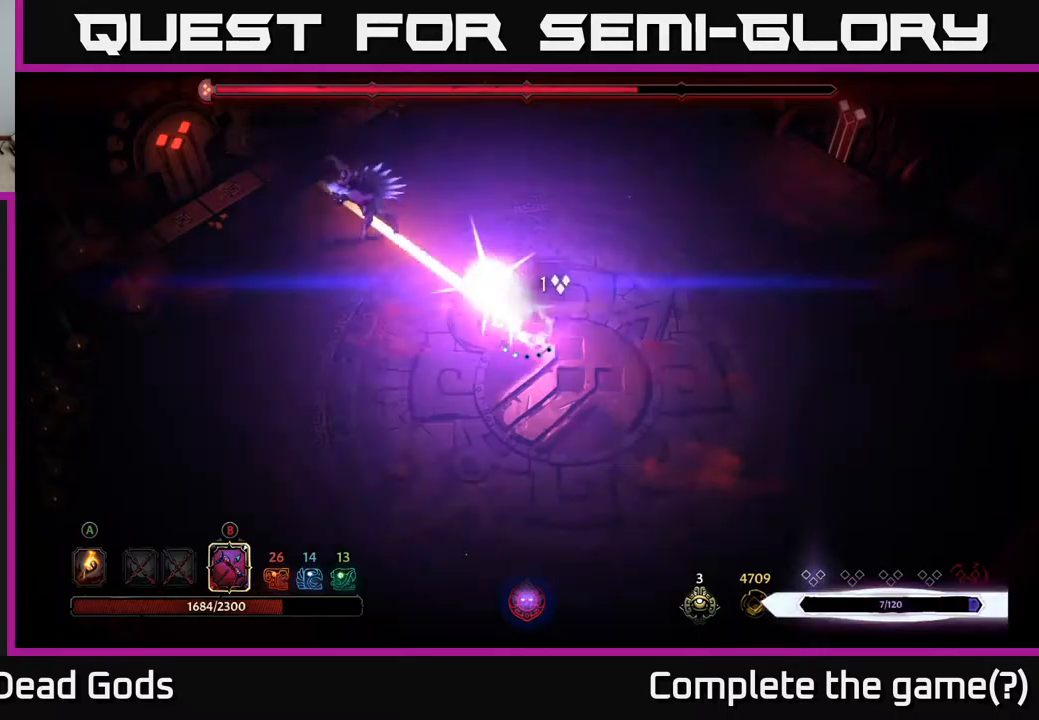
{"buttons": [], "left_stick": "up-right", "right_stick": "center", "events": [[167, "left_stick", "up"], [267, "left_stick", "up-right"]]}
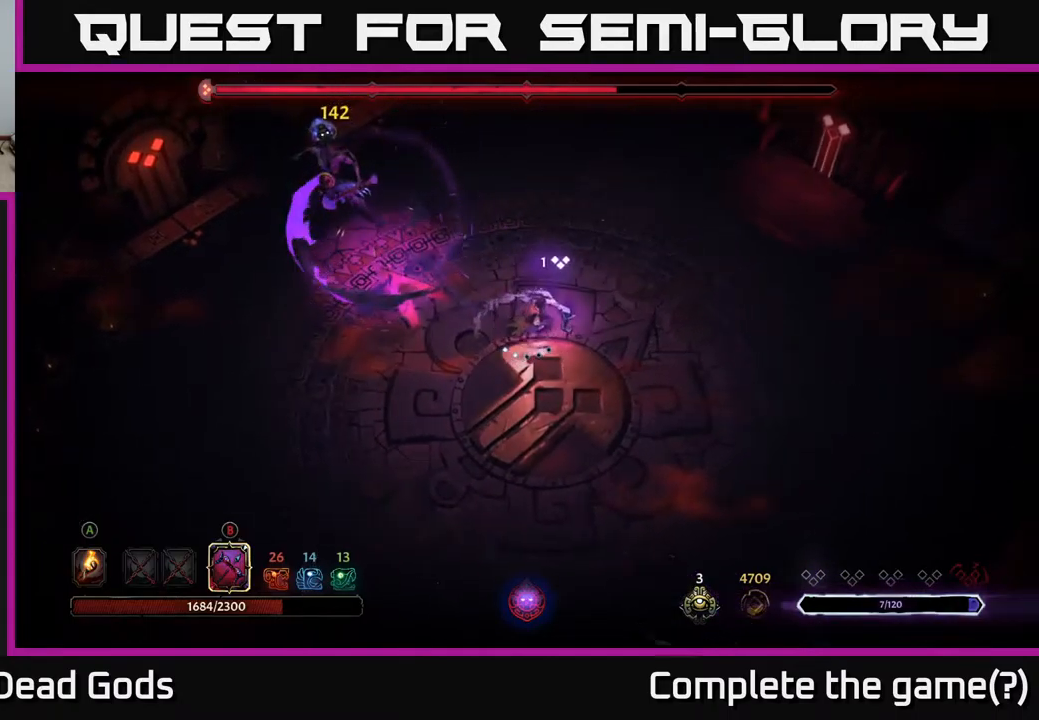
{"buttons": [], "left_stick": "right", "right_stick": "center", "events": [[50, "left_stick", "right"]]}